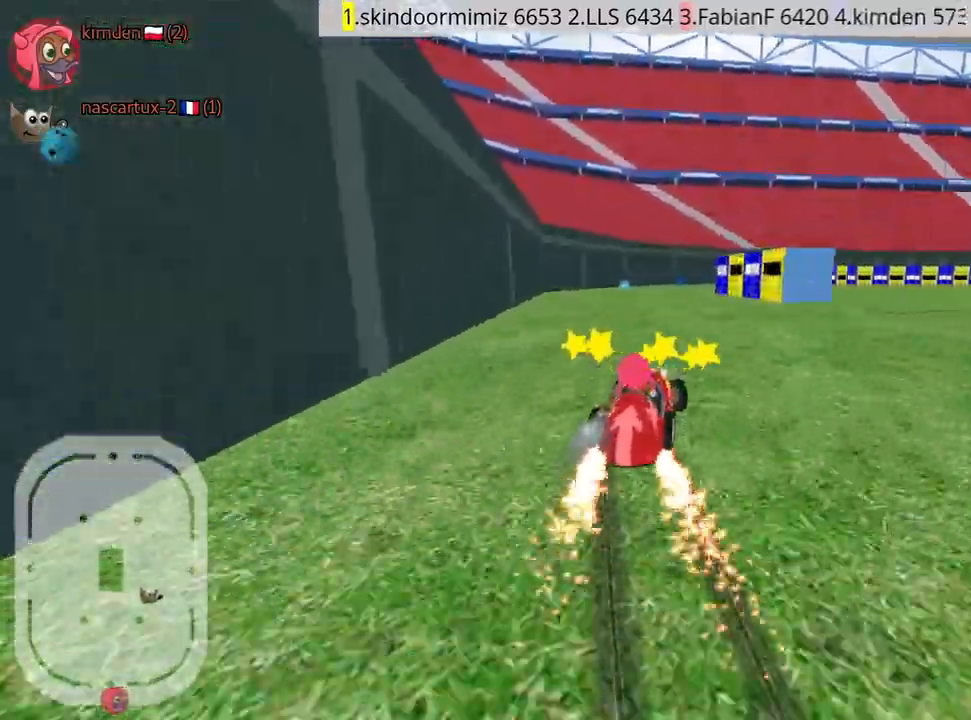
Gameplay with keyboard; each line is a JSON object with the keys held at the frame after it. "events" lists presses ("down") and releases ("up") of "down", "fire", "left", "look", "nitro", "rescue", "right", "skid" and "up" between this image and that frame as [ms after this image, input, new state], when the widget could be followed in between. No other keys are recorded. Mouse input is not recorded. Key names are as the overlay labels them; some are game actions (e.g. jump) rather than physical keys.
{"keys": ["left", "up"], "events": []}
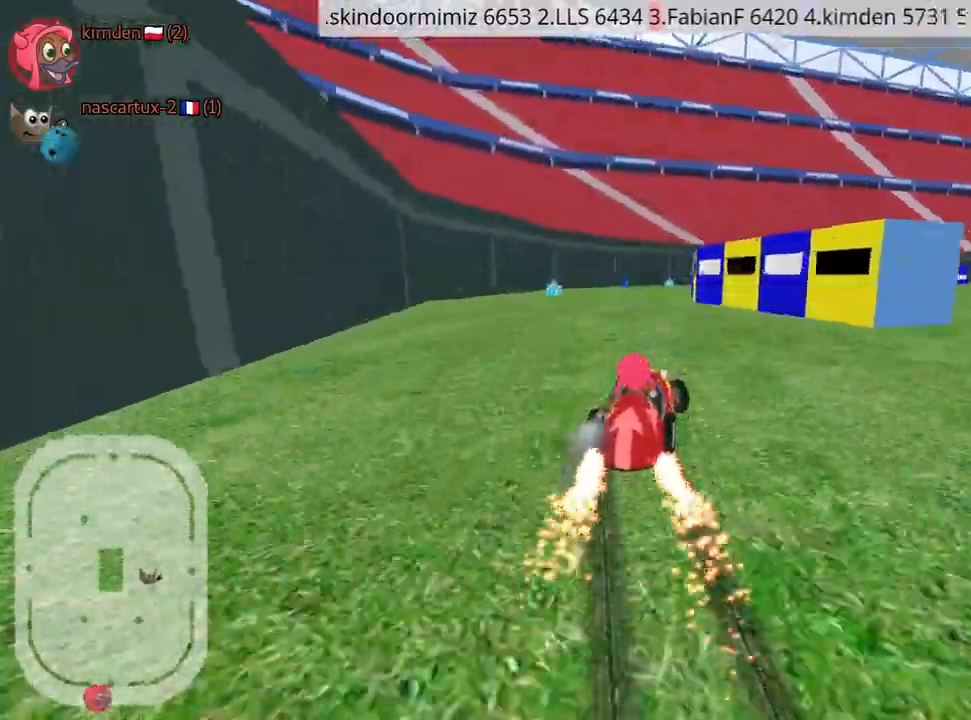
{"keys": ["up"], "events": [[217, "nitro", "down"], [300, "left", "up"], [350, "nitro", "up"]]}
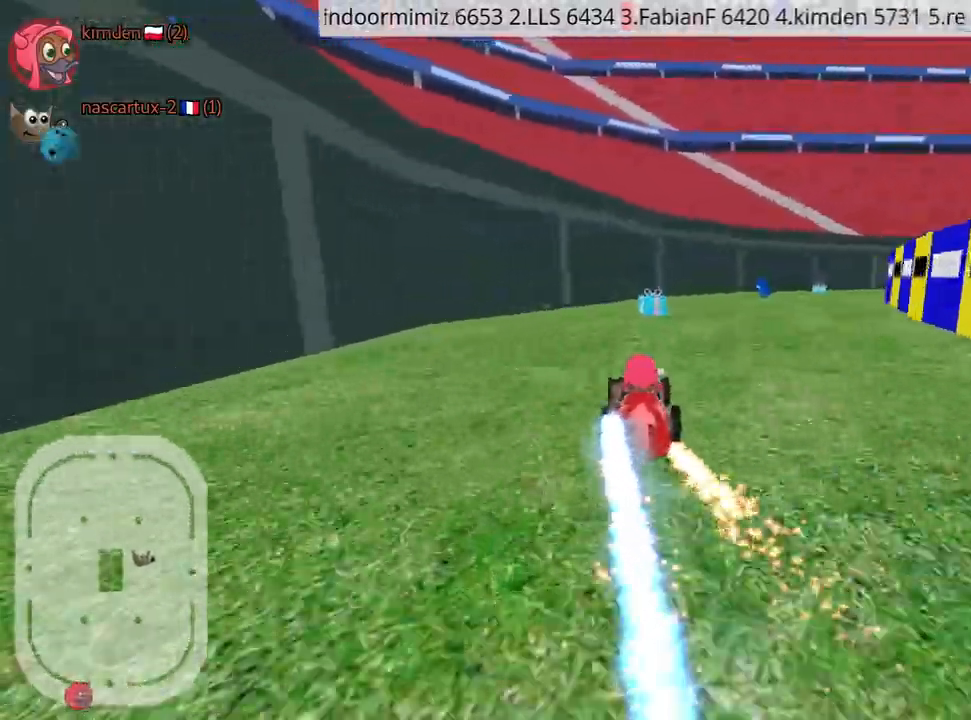
{"keys": ["up"], "events": [[100, "right", "down"], [417, "right", "up"]]}
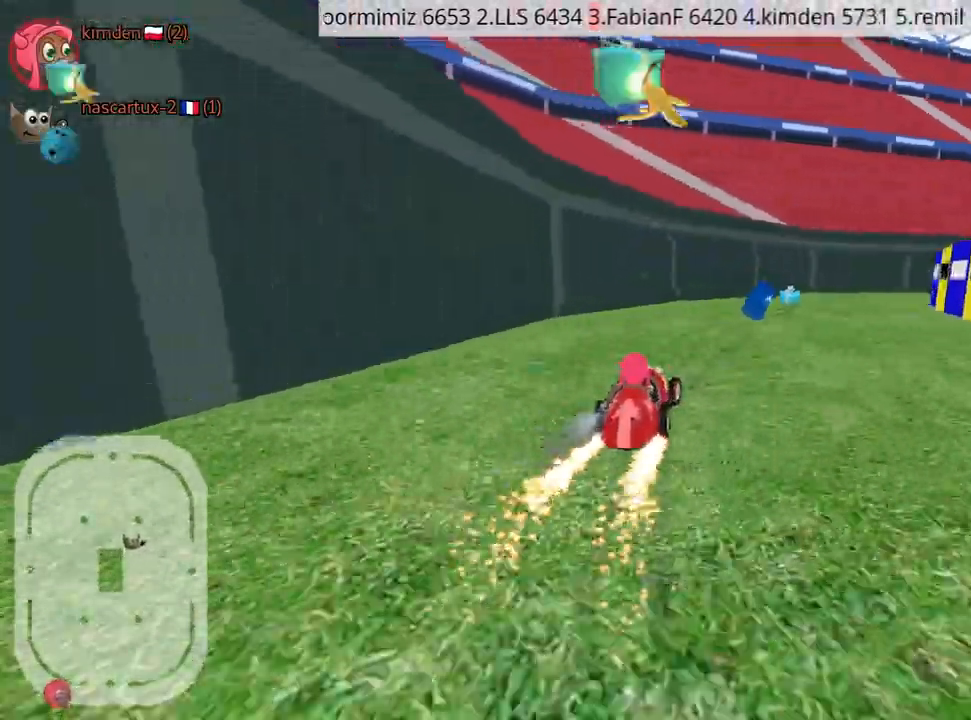
{"keys": ["left"], "events": [[50, "up", "up"], [84, "right", "down"], [350, "right", "up"], [450, "left", "down"]]}
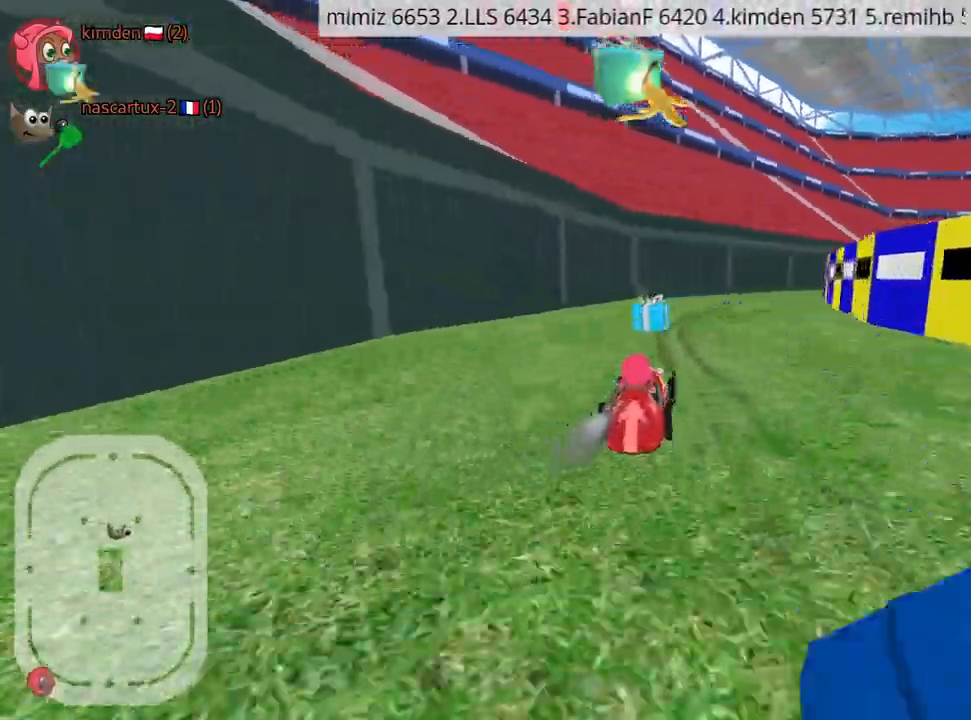
{"keys": ["right", "up"], "events": [[167, "left", "up"], [200, "right", "down"], [300, "up", "down"]]}
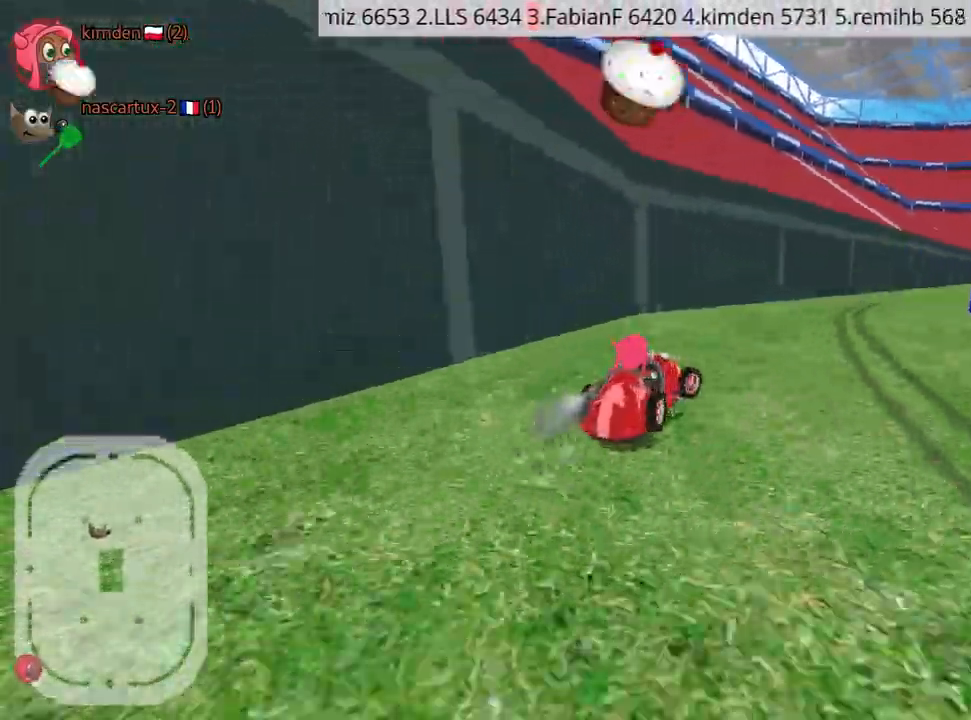
{"keys": ["up"], "events": [[117, "right", "up"], [134, "left", "down"], [484, "left", "up"]]}
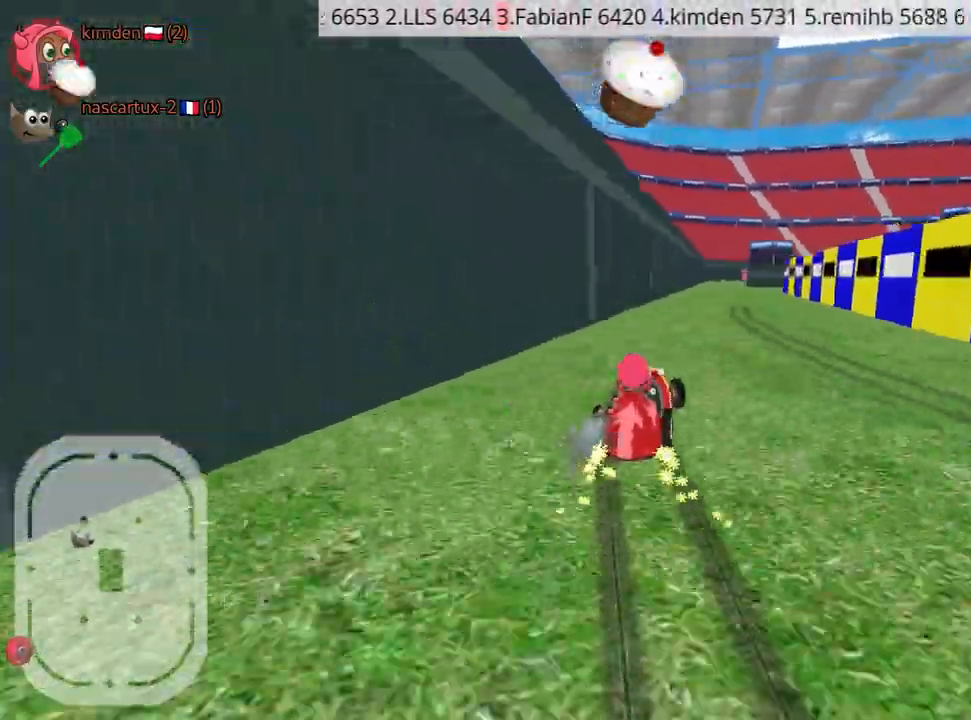
{"keys": ["up"], "events": [[134, "left", "down"], [350, "left", "up"]]}
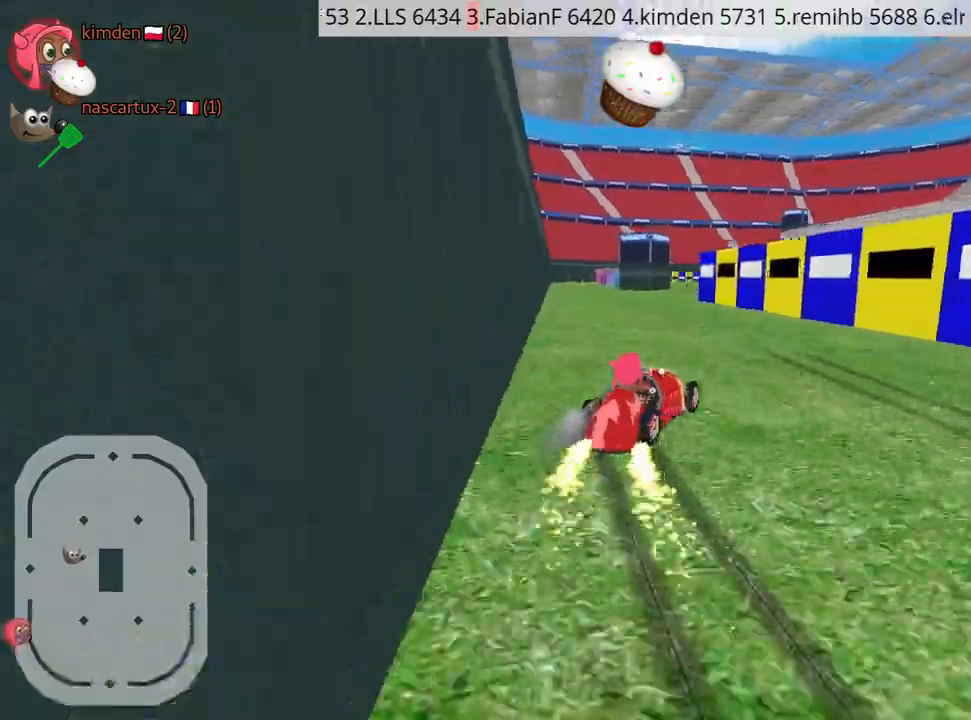
{"keys": ["up"], "events": [[184, "left", "down"], [267, "nitro", "down"], [450, "left", "up"], [484, "nitro", "up"]]}
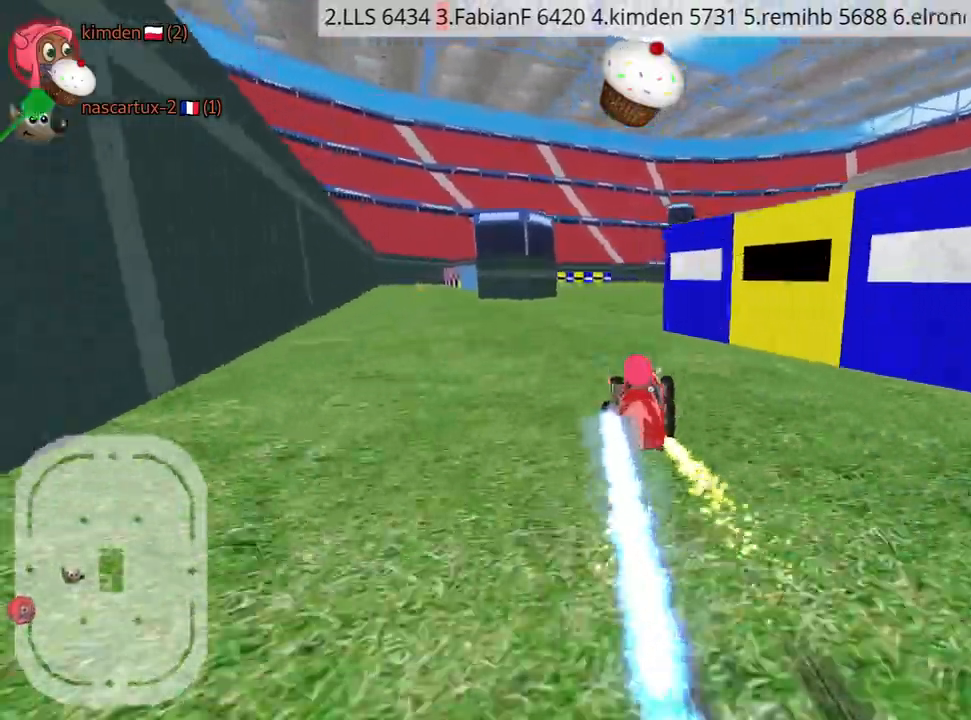
{"keys": ["up"], "events": [[100, "right", "down"], [300, "right", "up"]]}
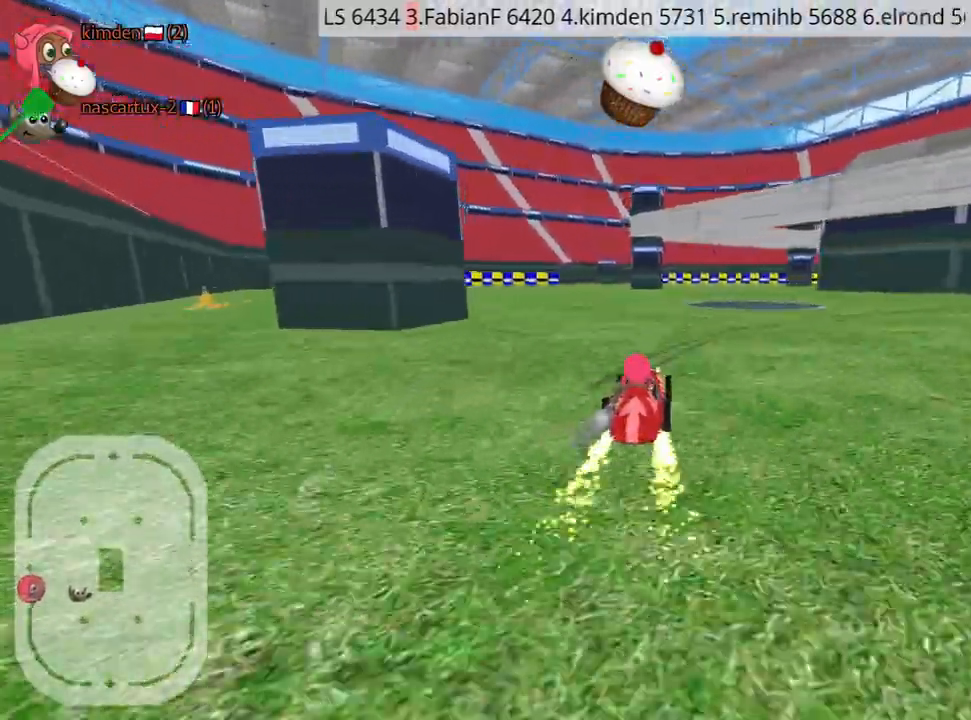
{"keys": ["up"], "events": [[50, "right", "down"], [300, "right", "up"]]}
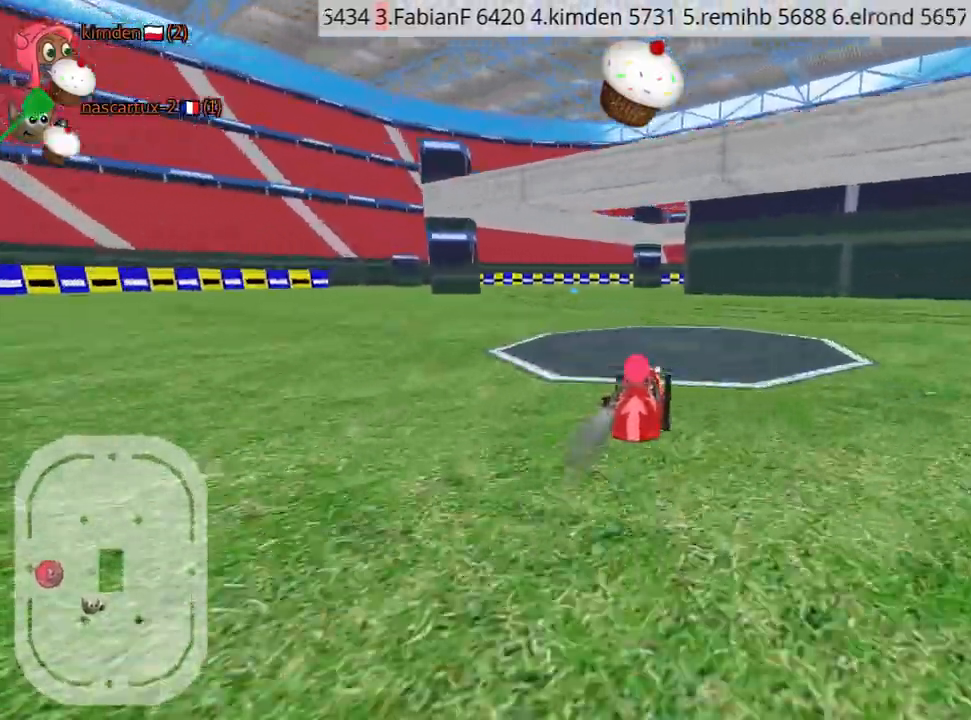
{"keys": ["up"], "events": []}
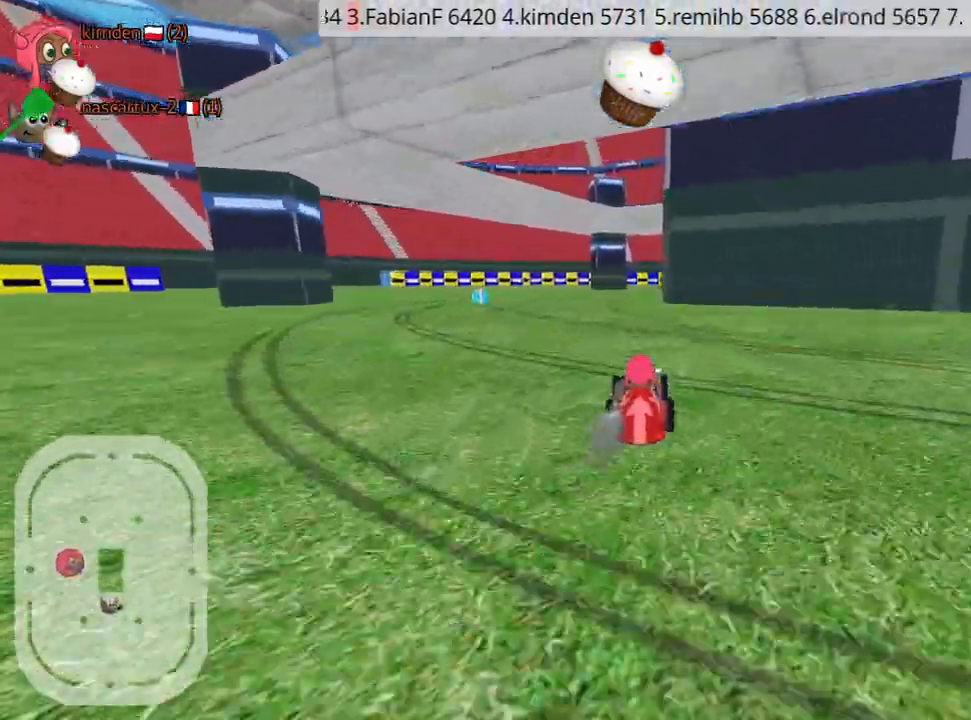
{"keys": ["right", "up"], "events": [[184, "left", "down"], [317, "left", "up"], [500, "right", "down"]]}
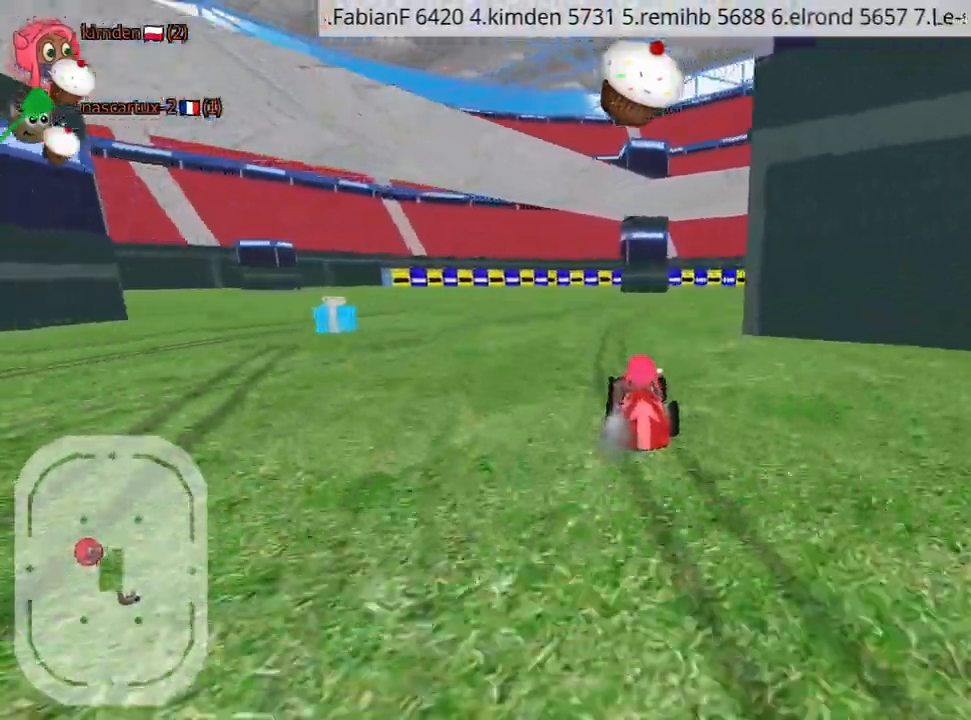
{"keys": ["right", "up"], "events": [[217, "right", "up"], [250, "nitro", "down"], [417, "right", "down"], [450, "nitro", "up"]]}
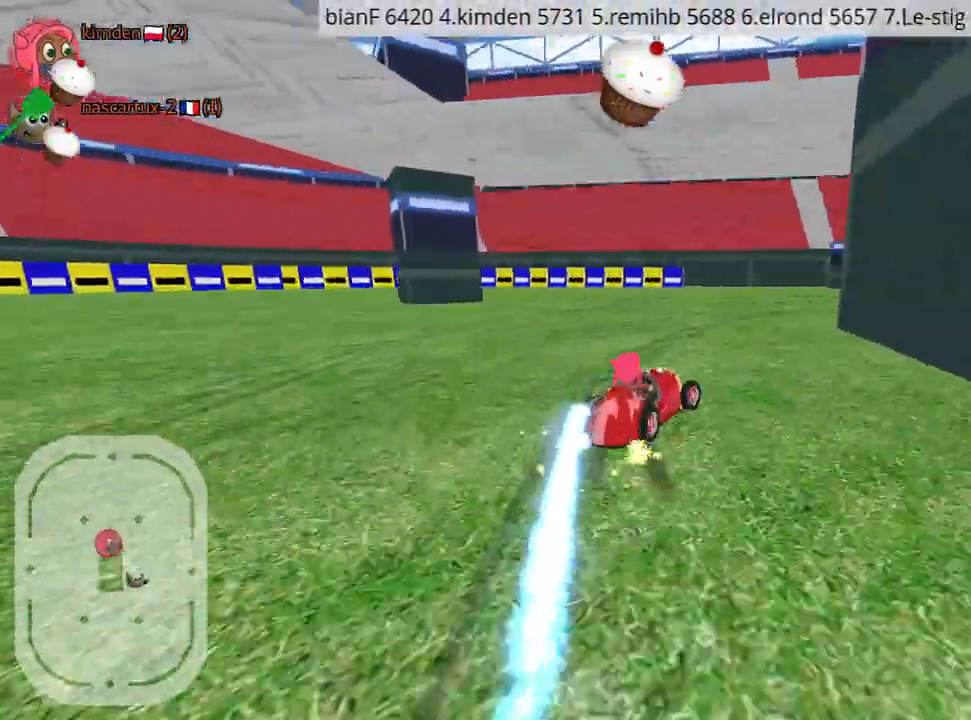
{"keys": ["fire", "right", "up"], "events": [[417, "fire", "down"]]}
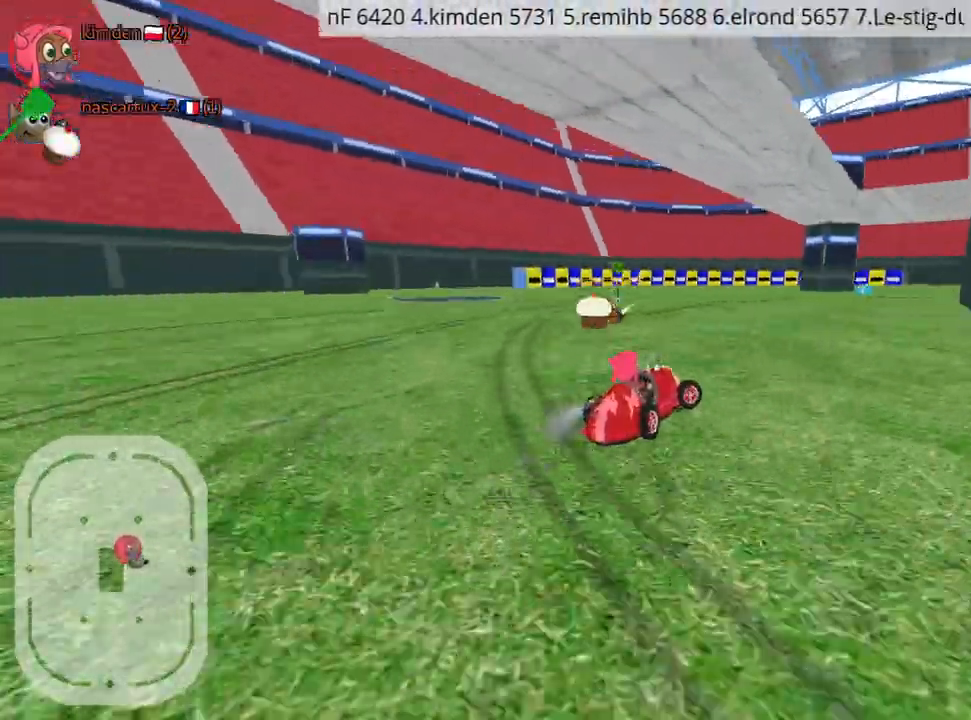
{"keys": ["up"], "events": [[50, "right", "up"], [100, "fire", "up"]]}
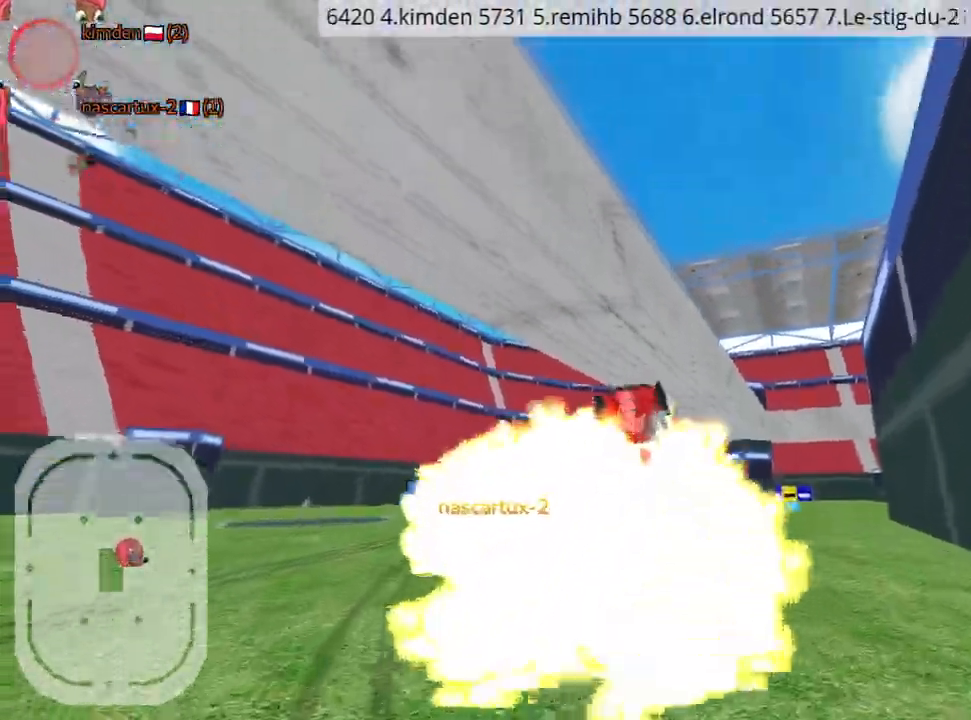
{"keys": ["up"], "events": []}
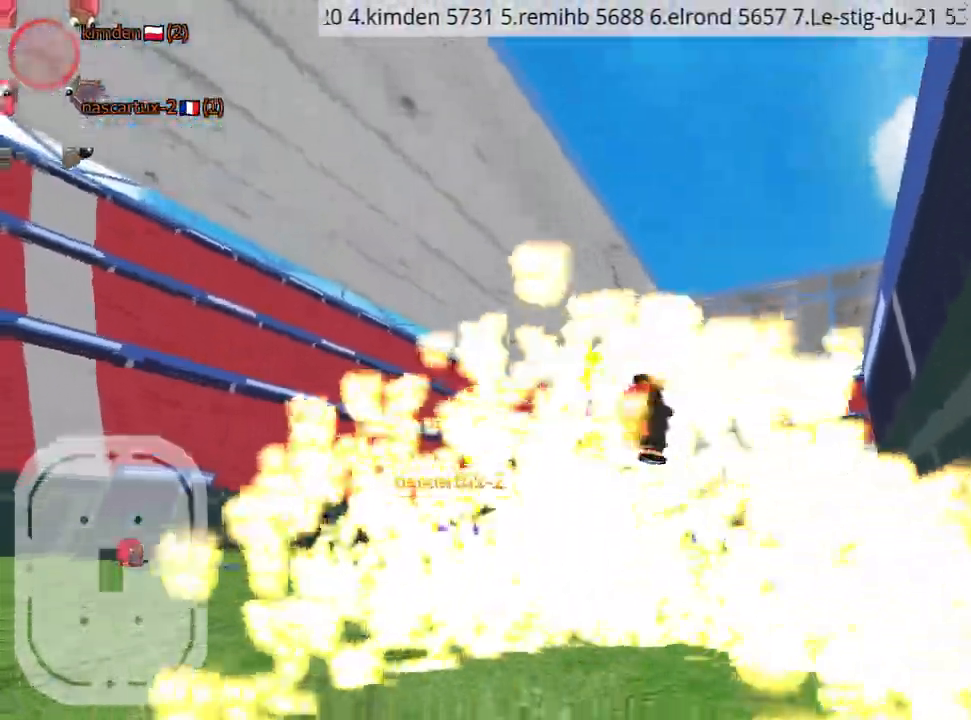
{"keys": ["up"], "events": []}
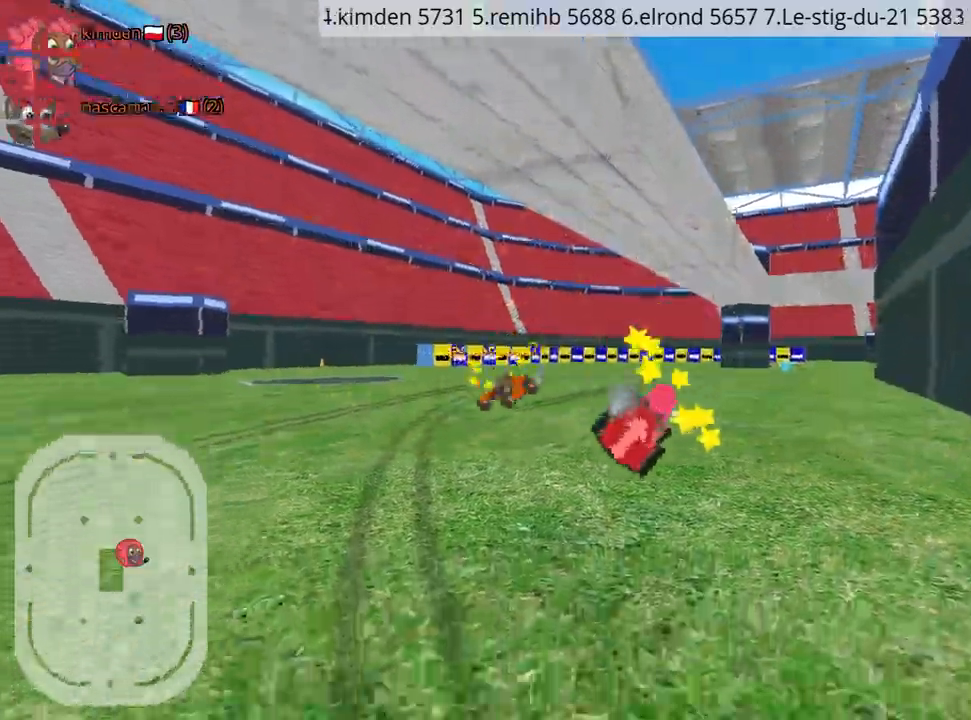
{"keys": ["left", "up"], "events": [[184, "left", "down"], [200, "nitro", "down"], [400, "nitro", "up"]]}
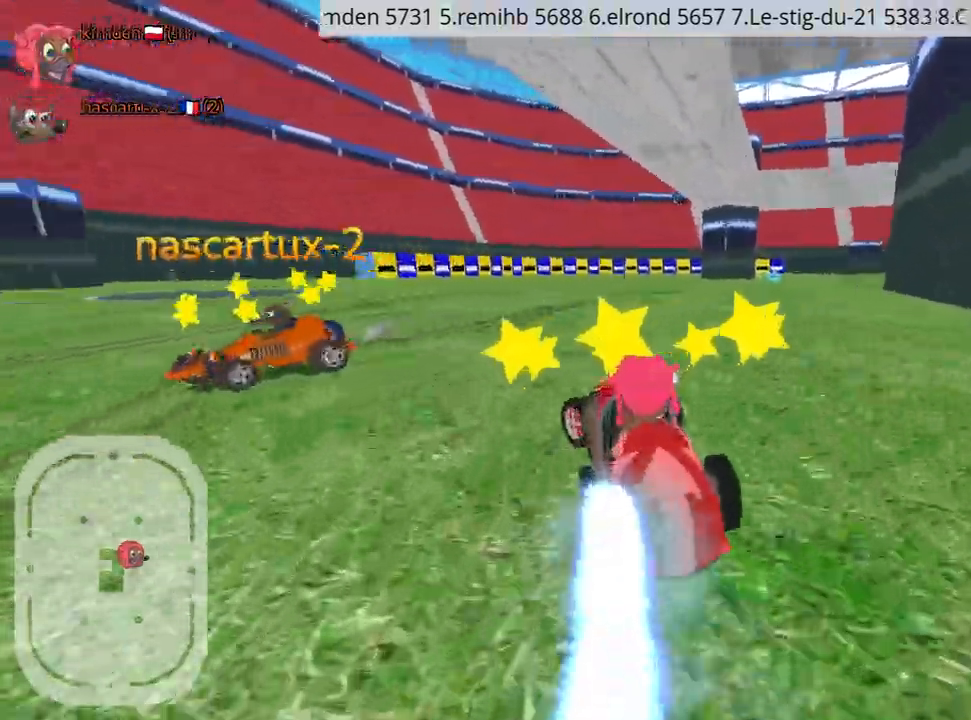
{"keys": ["left", "right", "up"], "events": [[50, "left", "up"], [100, "right", "down"], [467, "left", "down"]]}
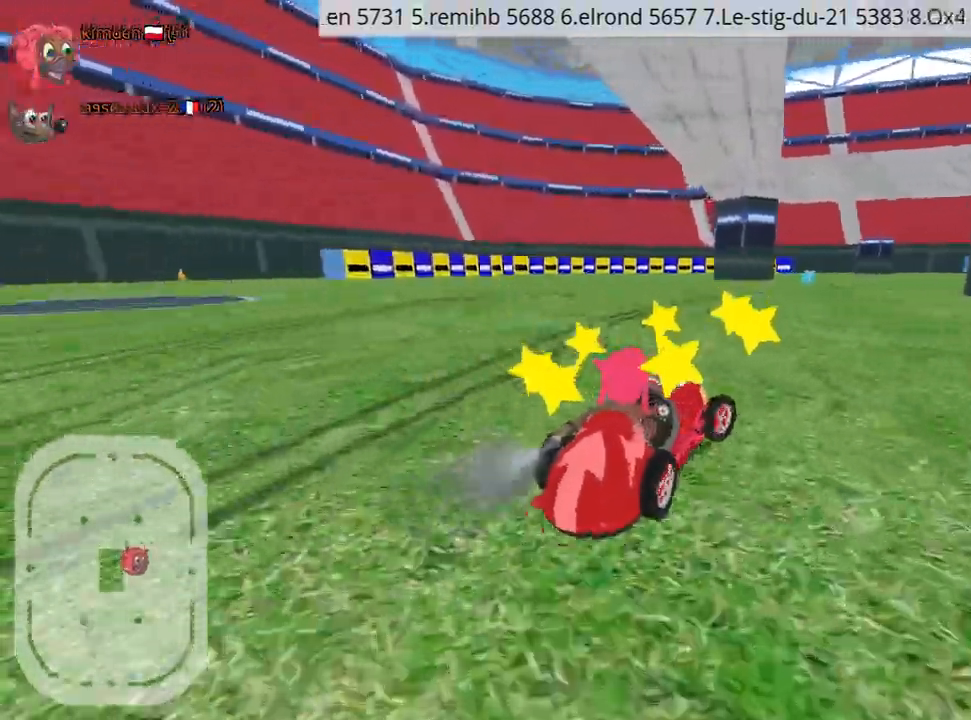
{"keys": ["left", "up"], "events": [[17, "right", "up"]]}
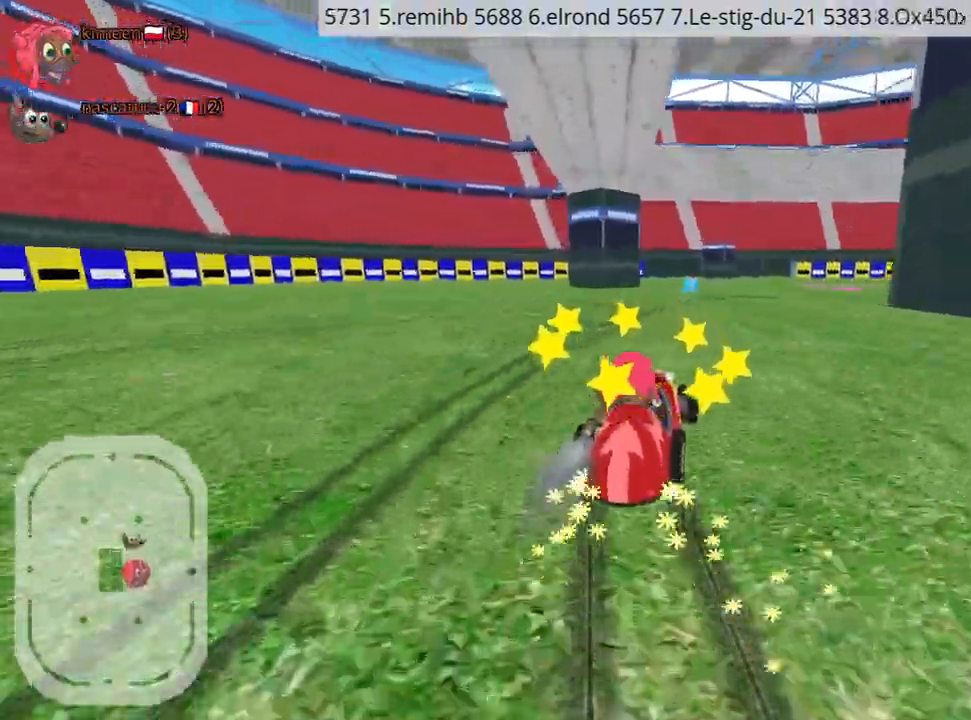
{"keys": ["left", "up"], "events": []}
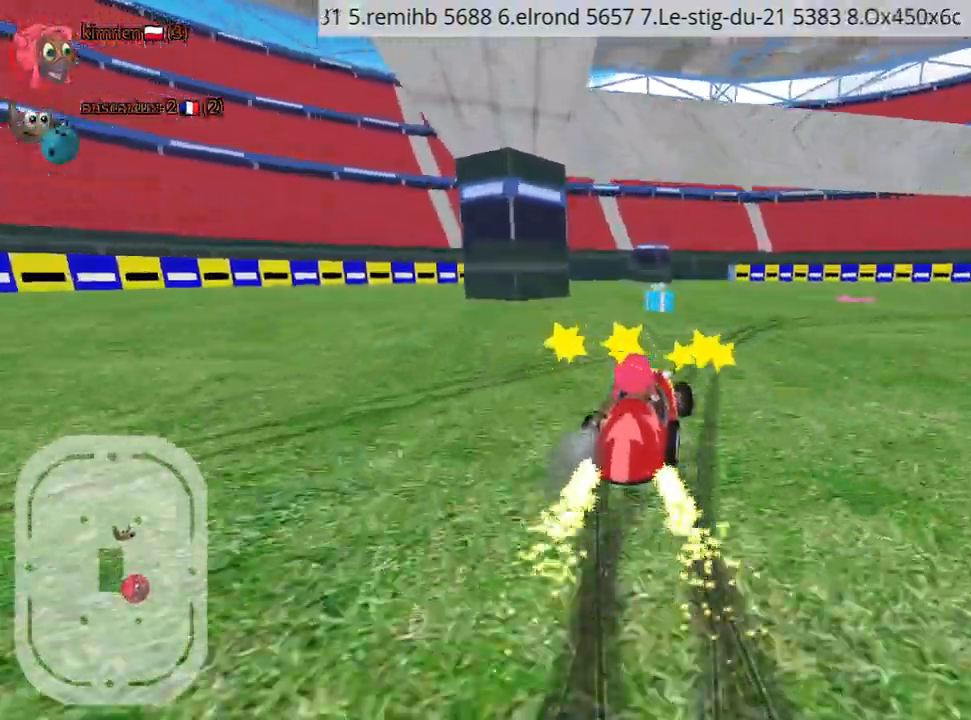
{"keys": ["right", "up"], "events": [[217, "right", "down"], [300, "left", "up"]]}
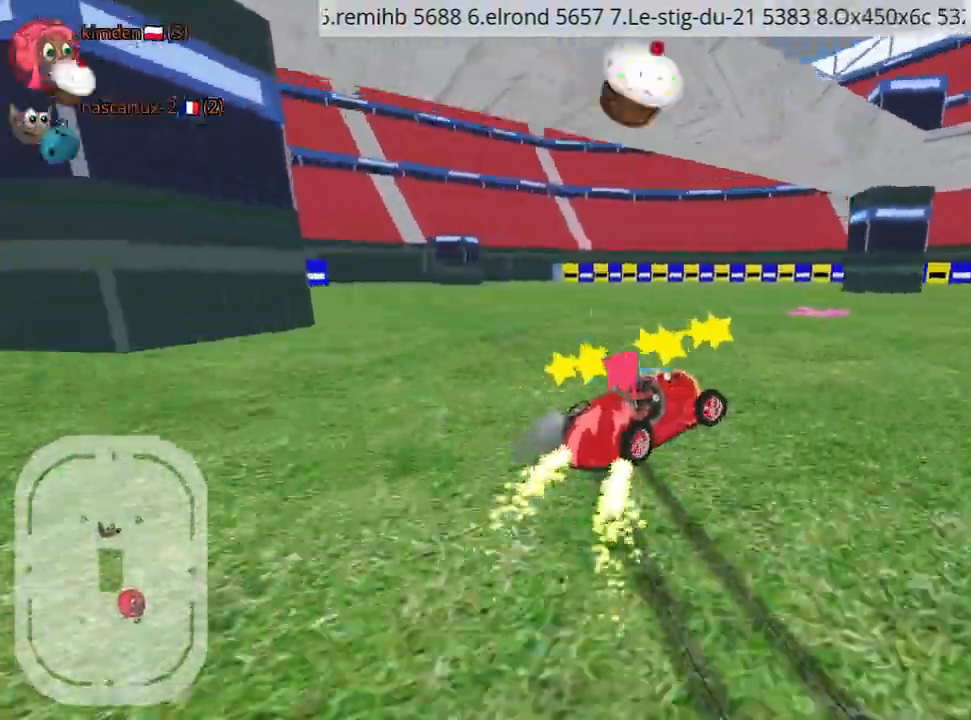
{"keys": ["right", "up"], "events": []}
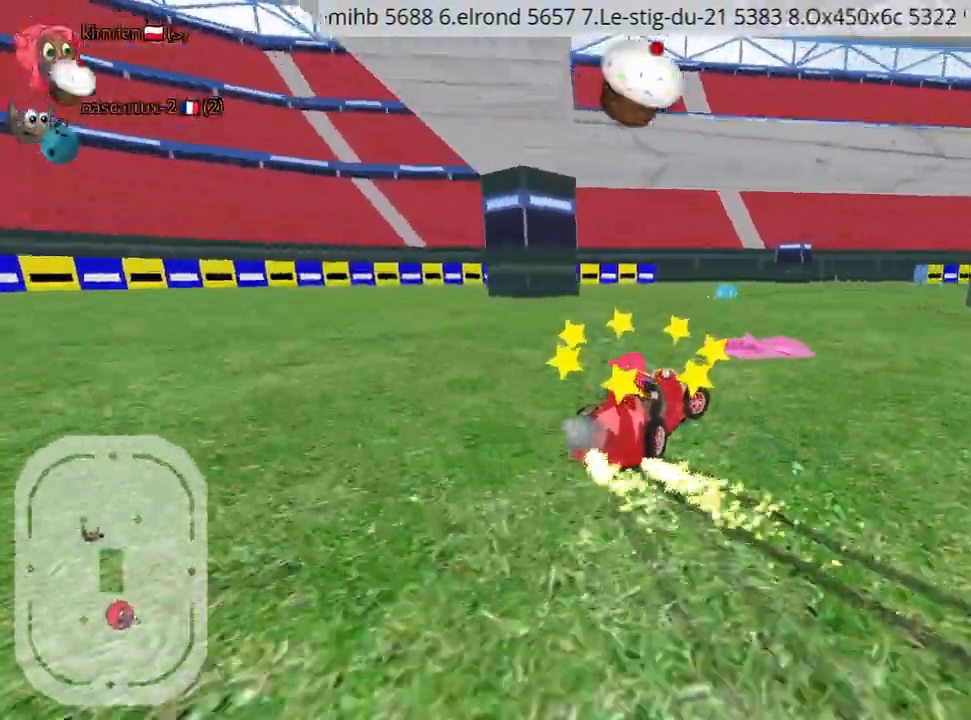
{"keys": ["left", "up"], "events": [[284, "right", "up"], [334, "left", "down"]]}
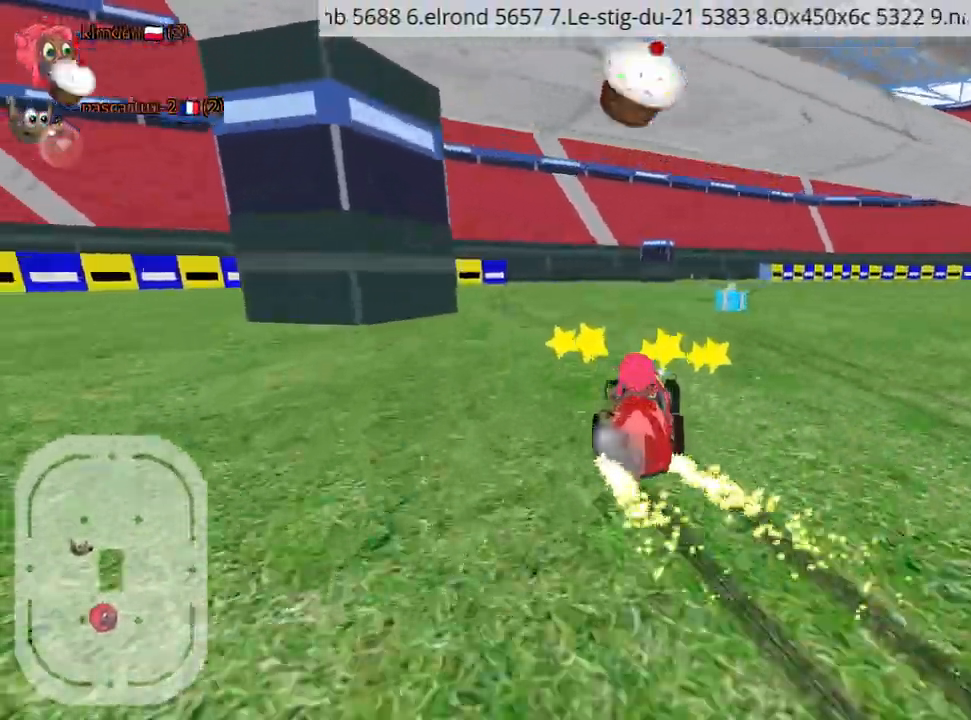
{"keys": ["up"], "events": [[134, "left", "up"]]}
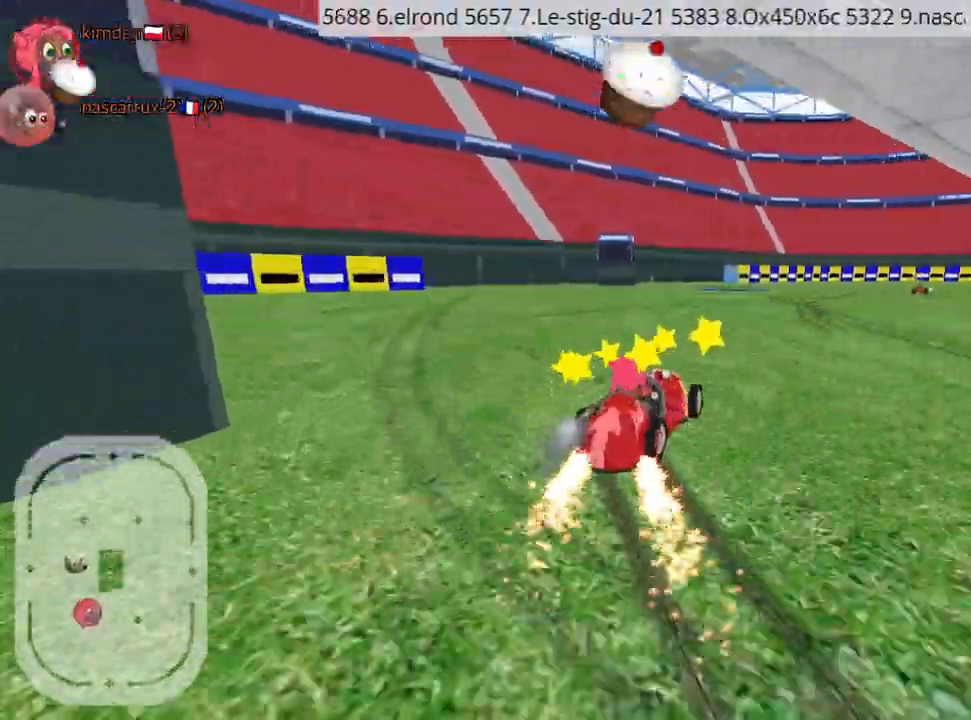
{"keys": ["right", "up"], "events": [[67, "right", "down"]]}
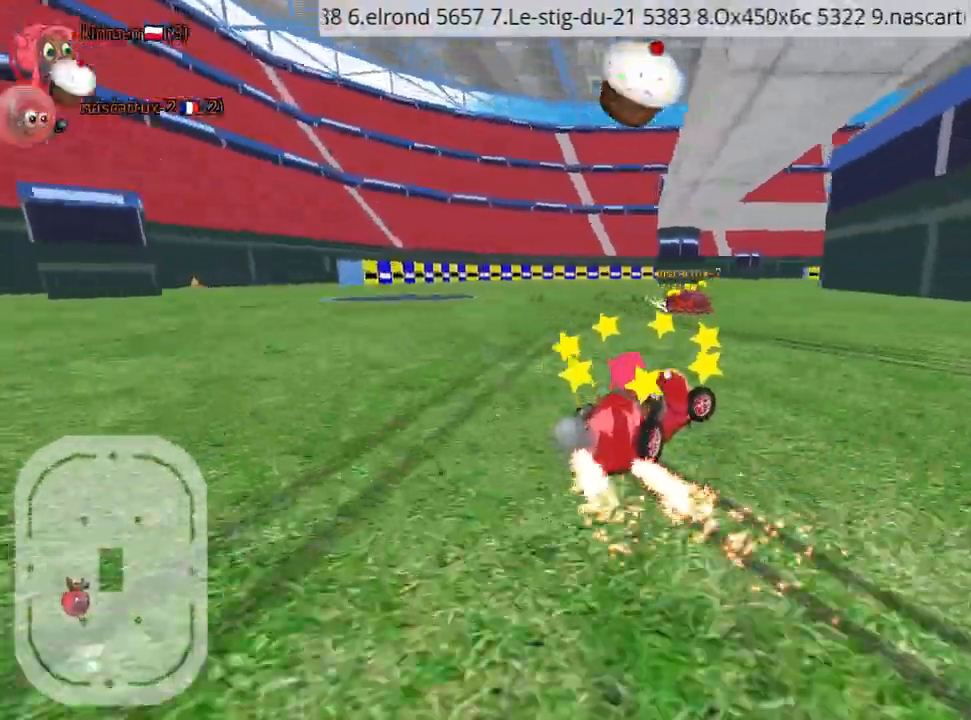
{"keys": ["up"], "events": [[17, "right", "up"], [50, "left", "down"], [200, "left", "up"]]}
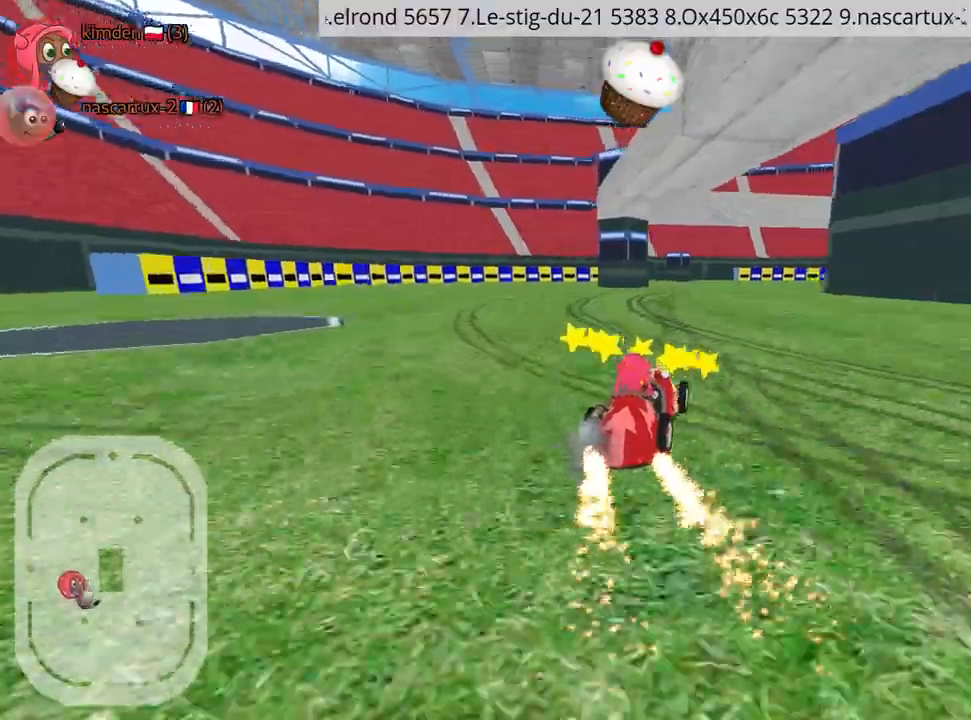
{"keys": ["up"], "events": []}
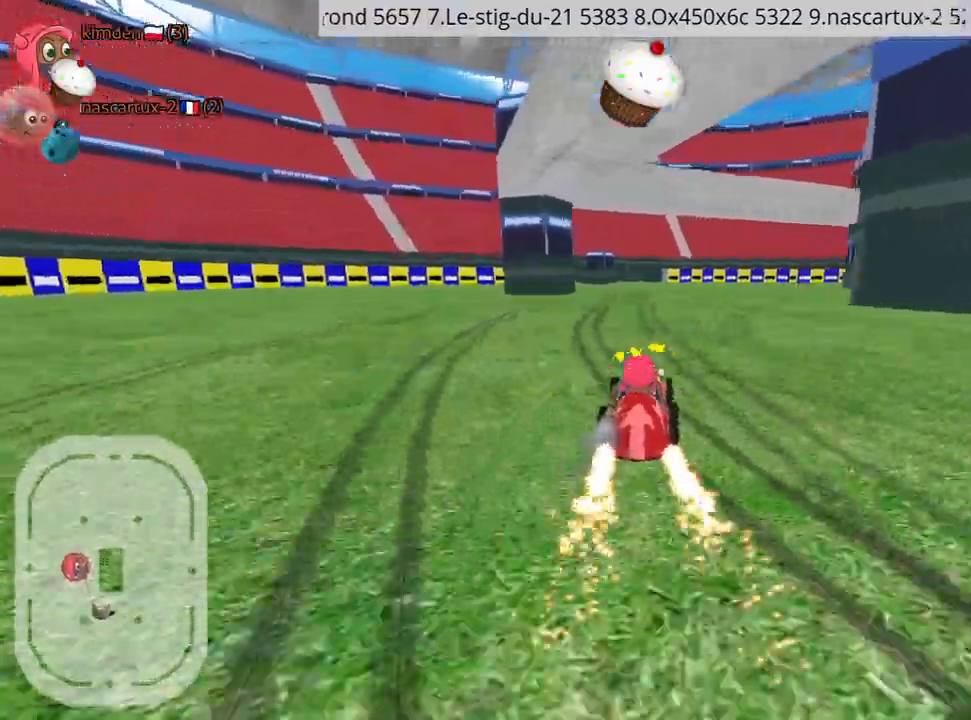
{"keys": ["right", "up"], "events": [[100, "right", "down"], [250, "right", "up"], [367, "right", "down"]]}
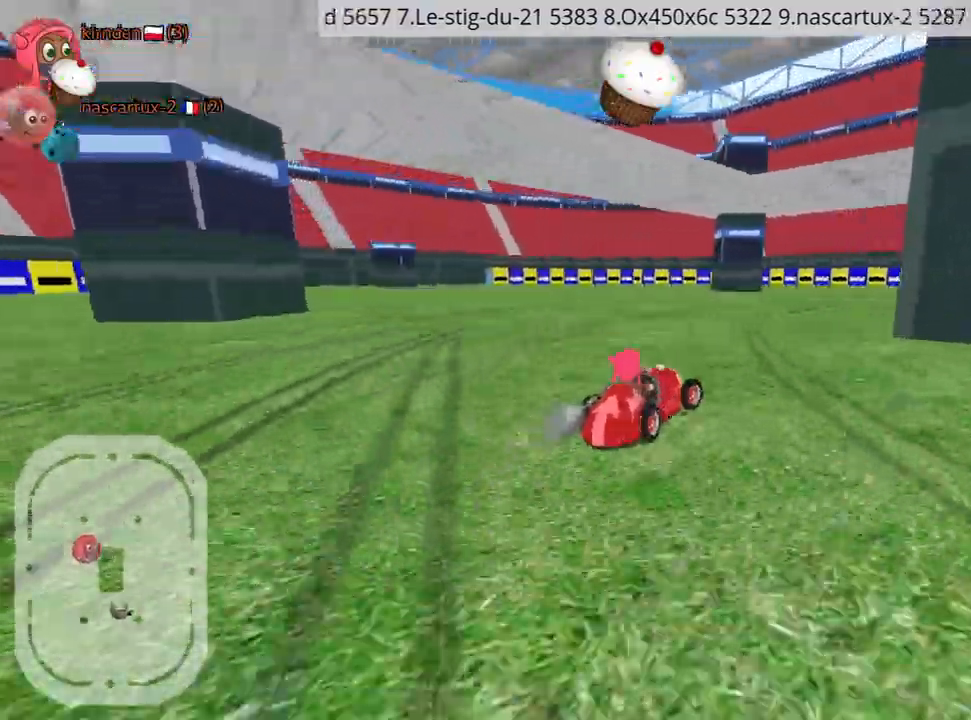
{"keys": ["right", "up"], "events": []}